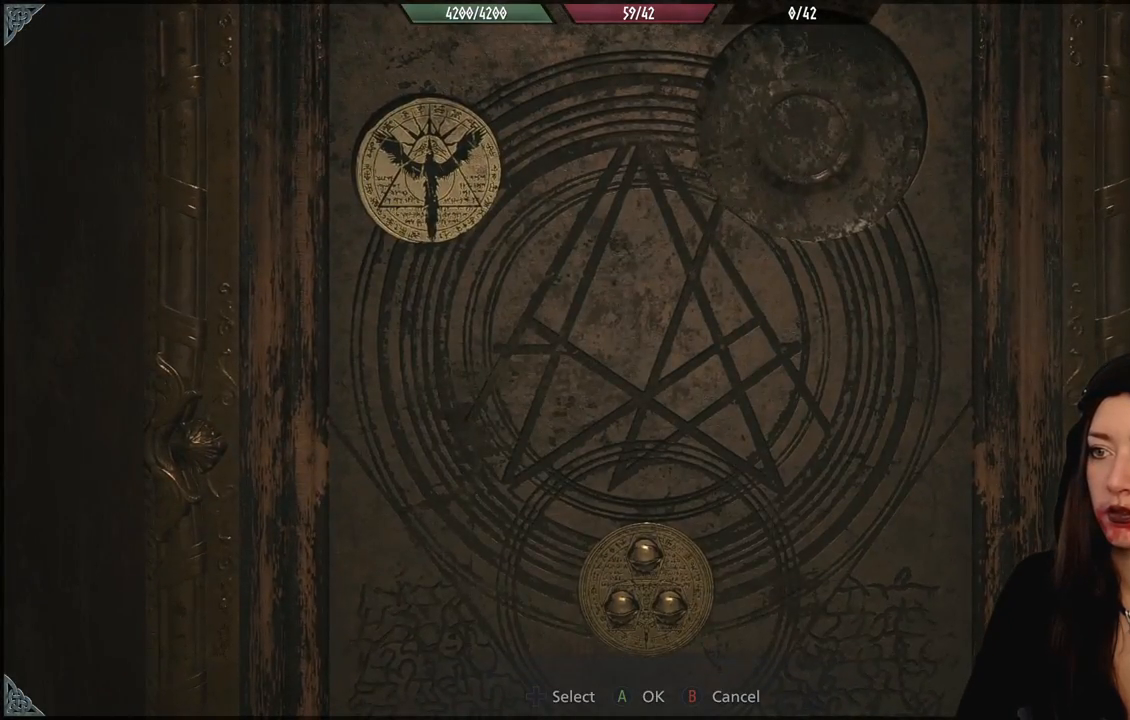
Gameplay with a controller (Xbox layout); each line is a JSON object with the inputs held at the frame after it (dt_ms = milliseconds from this image to that frame). "events" lists button and stick changes between this image and that frame as [ms after this image, input, new state], when the widget could be followed in between.
{"dt_ms": 500, "buttons": [], "left_stick": "center", "right_stick": "center", "events": [[167, "left_stick", "up"], [333, "left_stick", "center"]]}
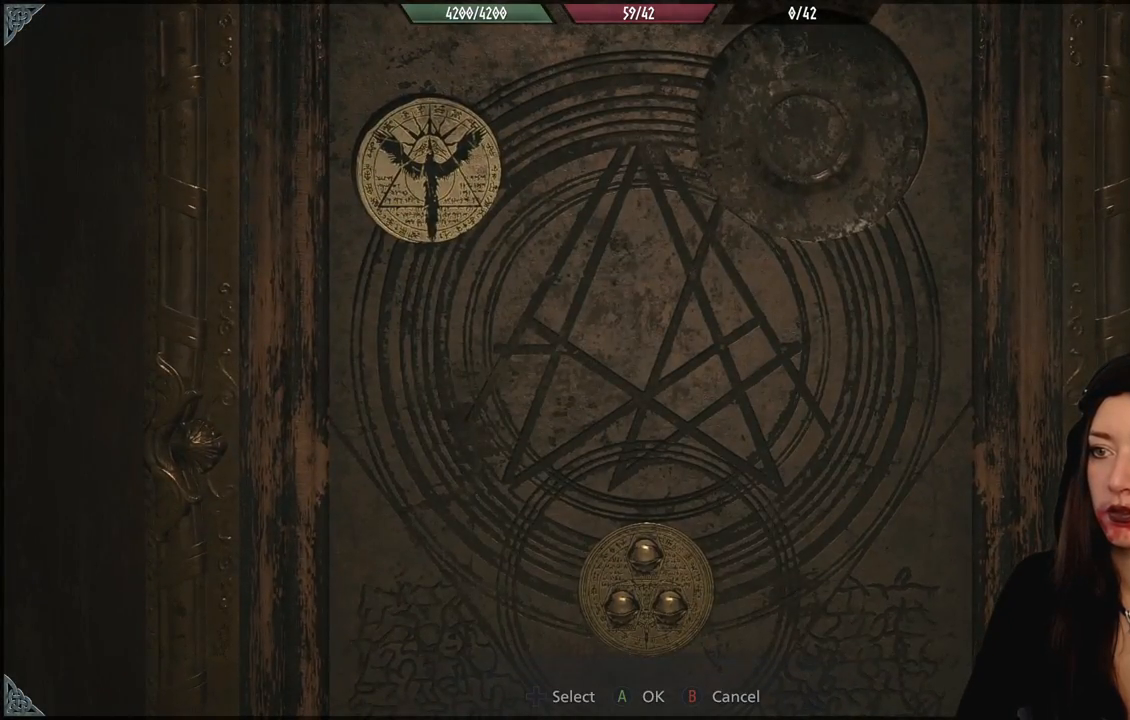
{"dt_ms": 500, "buttons": [], "left_stick": "up-left", "right_stick": "center", "events": [[17, "left_stick", "down"], [233, "left_stick", "center"], [383, "left_stick", "up-left"]]}
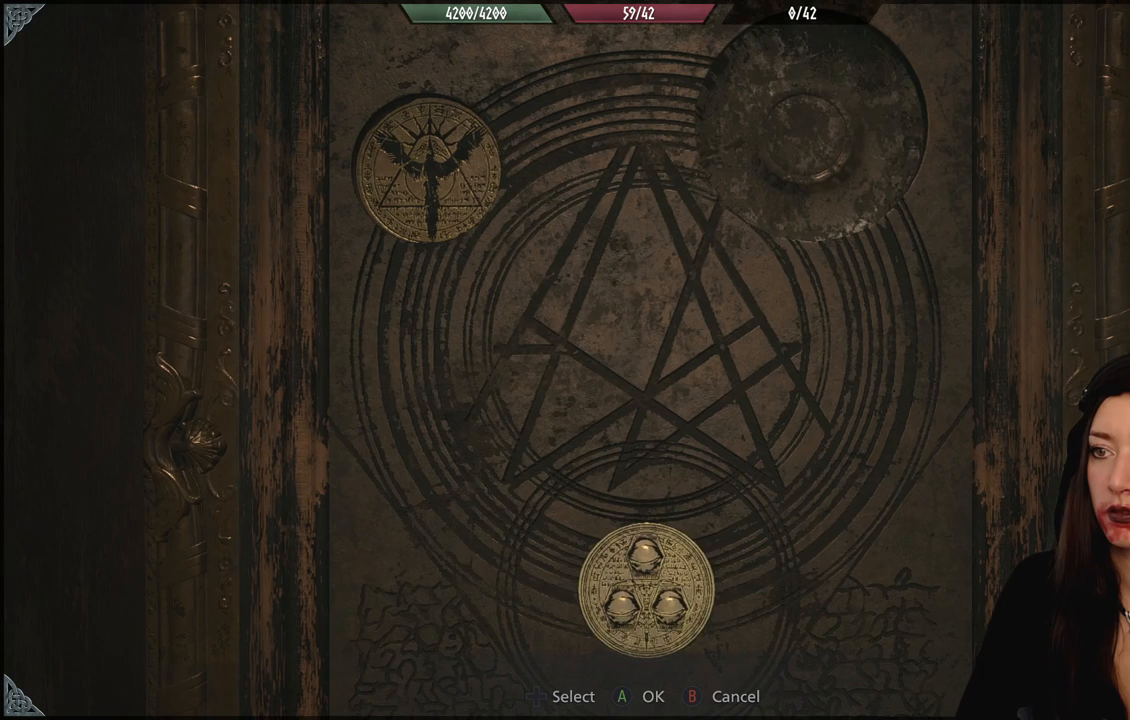
{"dt_ms": 500, "buttons": [], "left_stick": "left", "right_stick": "center", "events": [[67, "left_stick", "center"], [383, "left_stick", "left"]]}
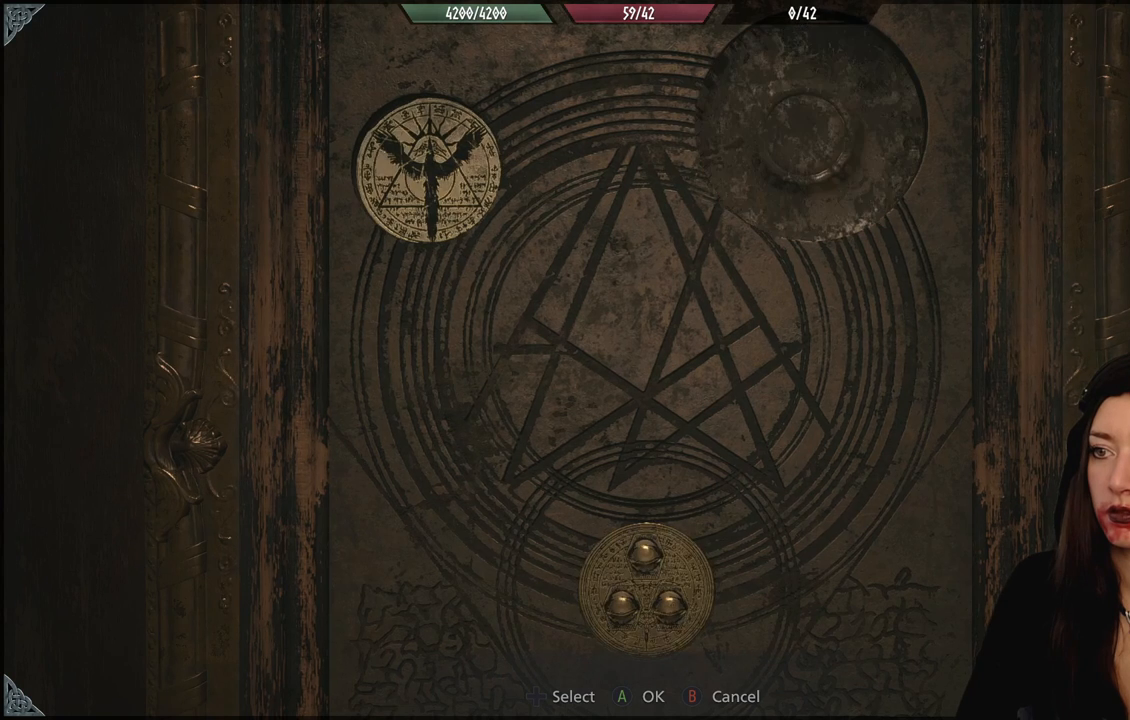
{"dt_ms": 500, "buttons": [], "left_stick": "center", "right_stick": "center", "events": [[67, "left_stick", "center"], [317, "A", "down"], [417, "A", "up"]]}
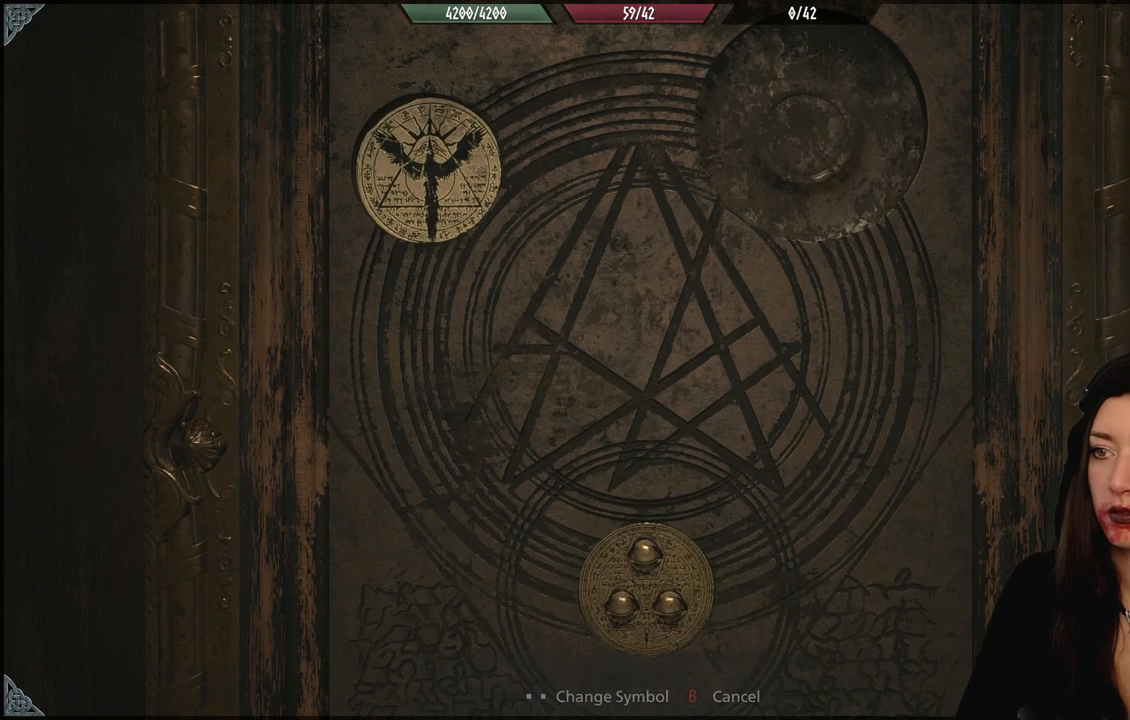
{"dt_ms": 500, "buttons": [], "left_stick": "center", "right_stick": "center", "events": []}
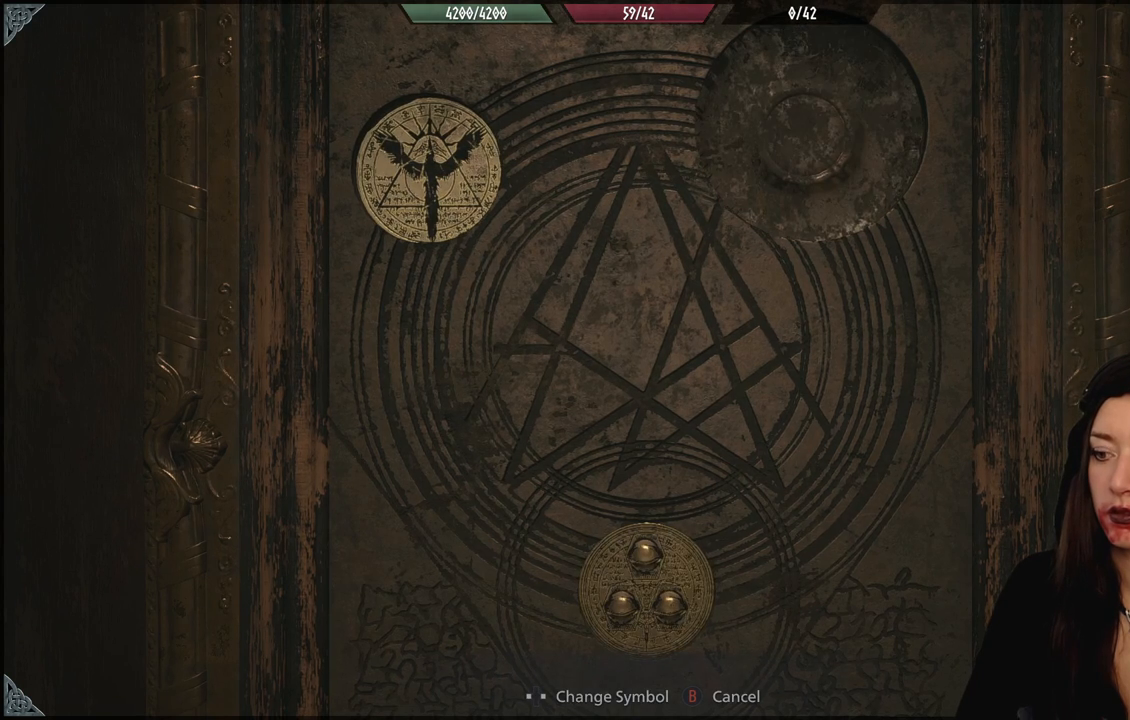
{"dt_ms": 500, "buttons": [], "left_stick": "center", "right_stick": "center", "events": []}
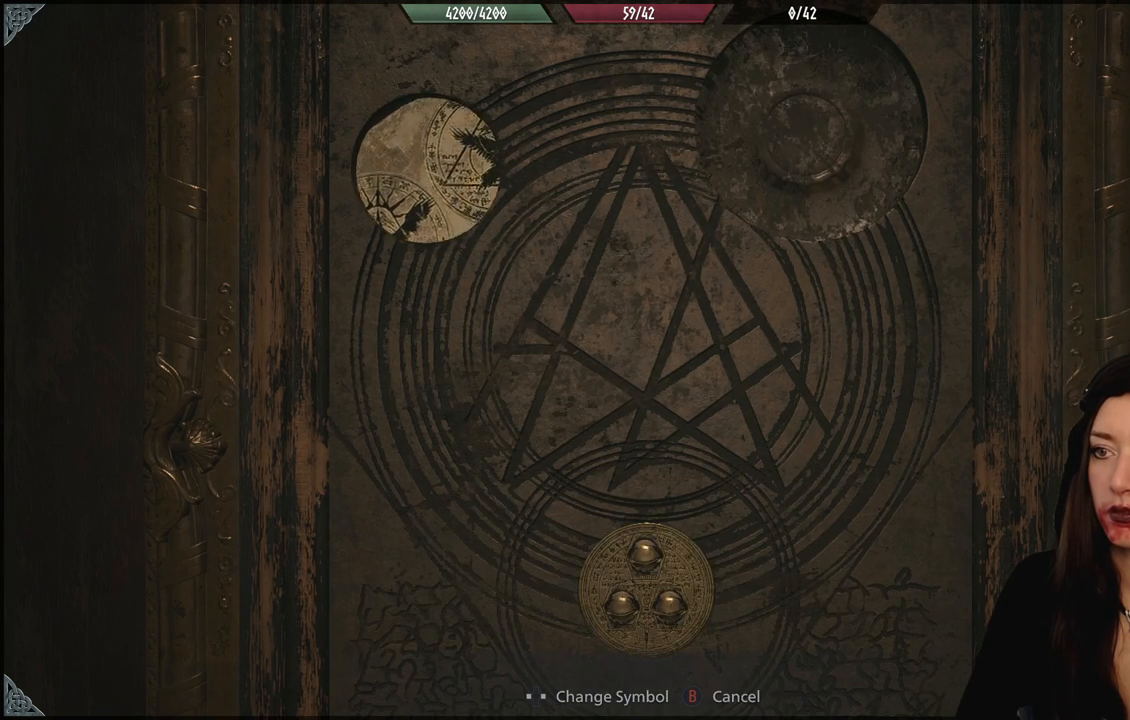
{"dt_ms": 500, "buttons": [], "left_stick": "center", "right_stick": "center", "events": []}
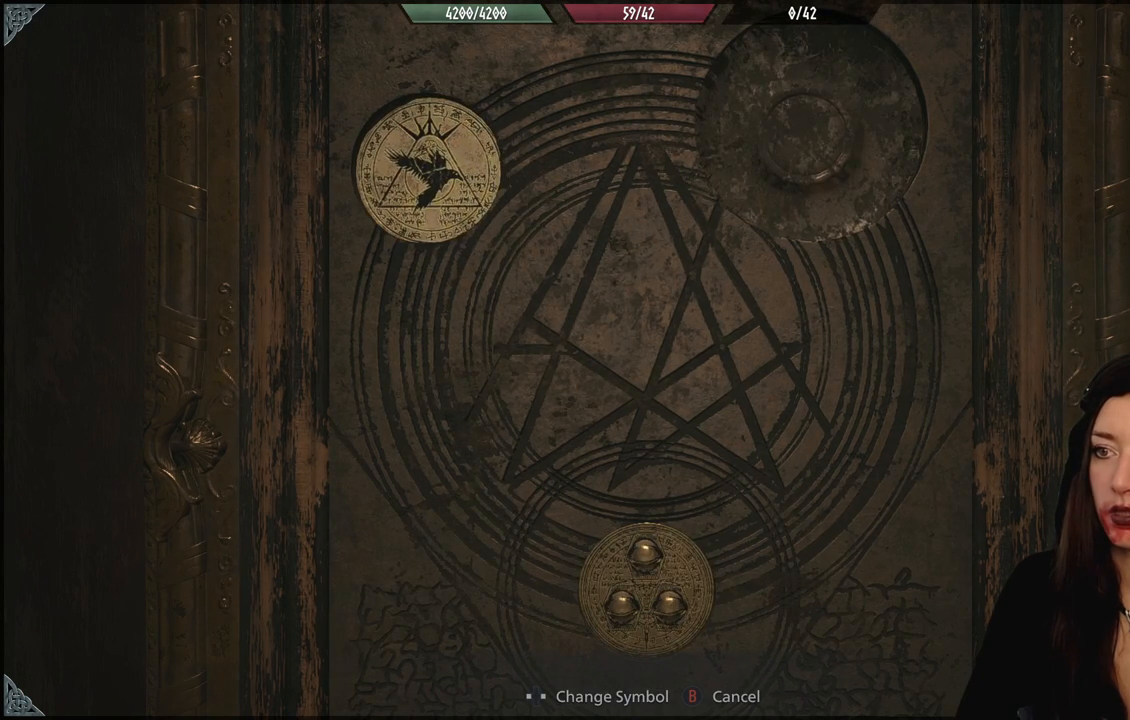
{"dt_ms": 500, "buttons": [], "left_stick": "center", "right_stick": "center", "events": [[267, "A", "down"], [367, "A", "up"]]}
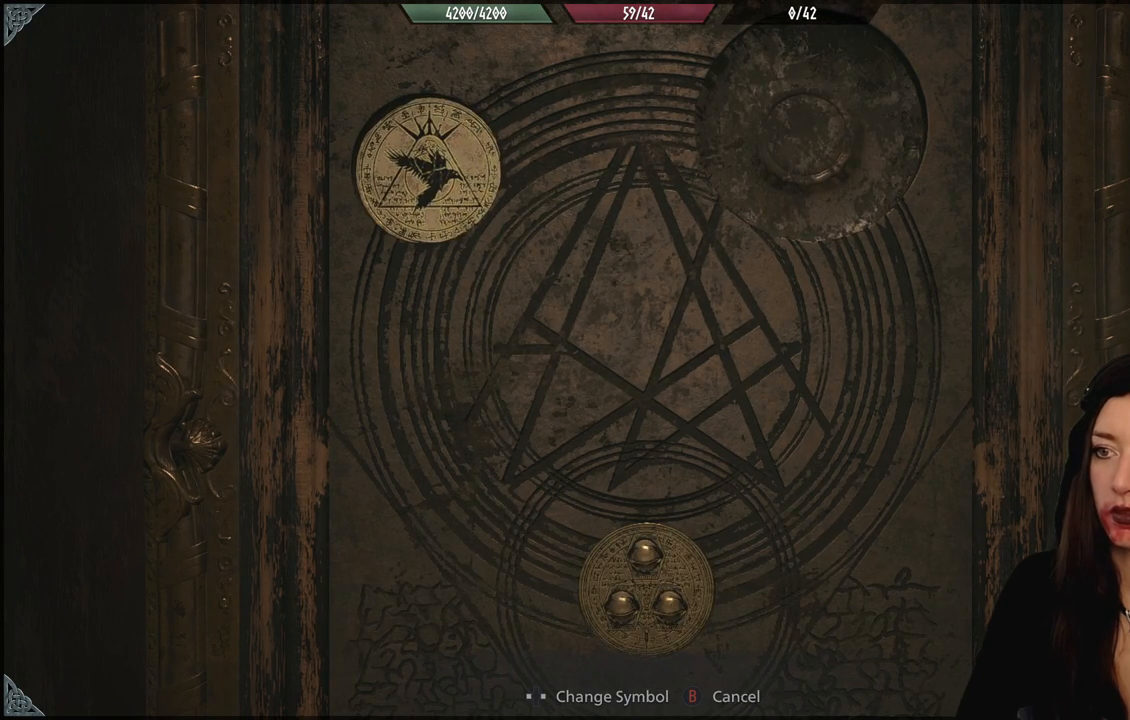
{"dt_ms": 500, "buttons": [], "left_stick": "center", "right_stick": "center", "events": []}
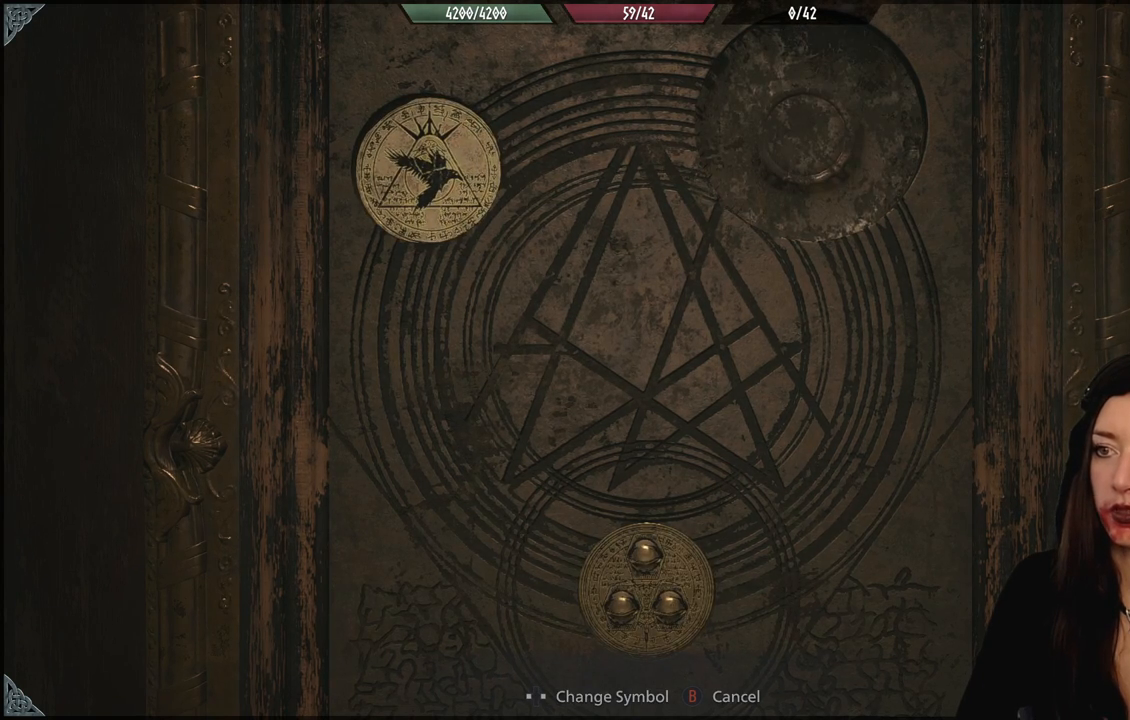
{"dt_ms": 500, "buttons": [], "left_stick": "center", "right_stick": "center", "events": [[150, "B", "down"], [267, "B", "up"]]}
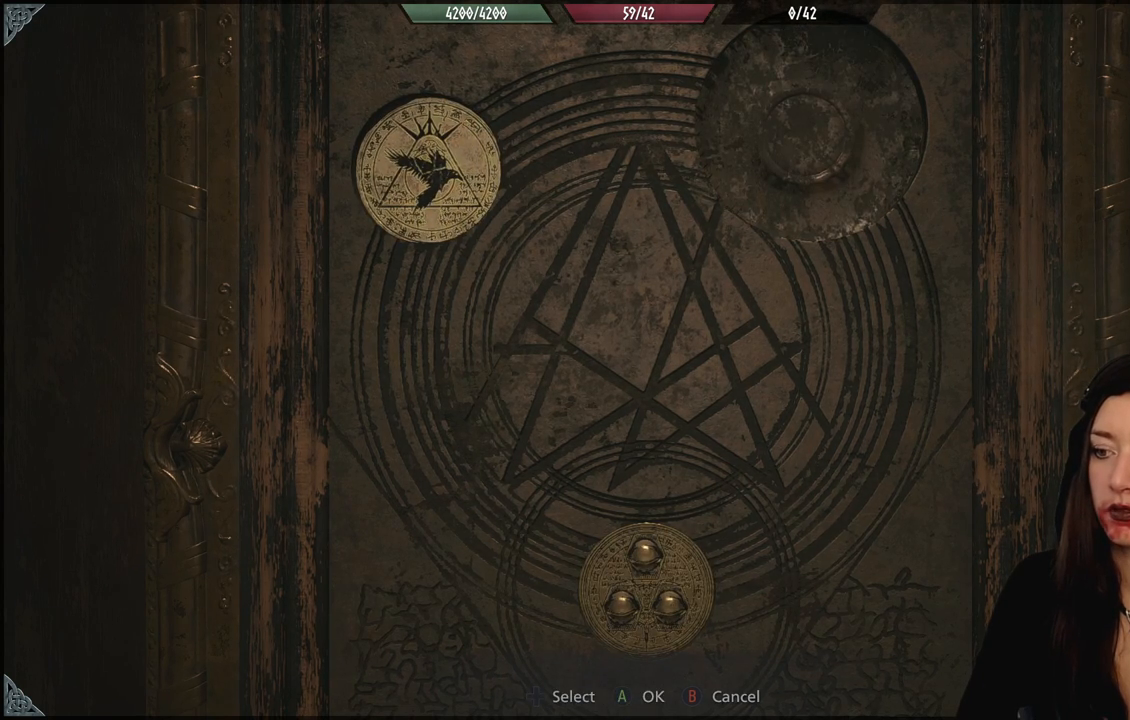
{"dt_ms": 500, "buttons": [], "left_stick": "center", "right_stick": "center", "events": []}
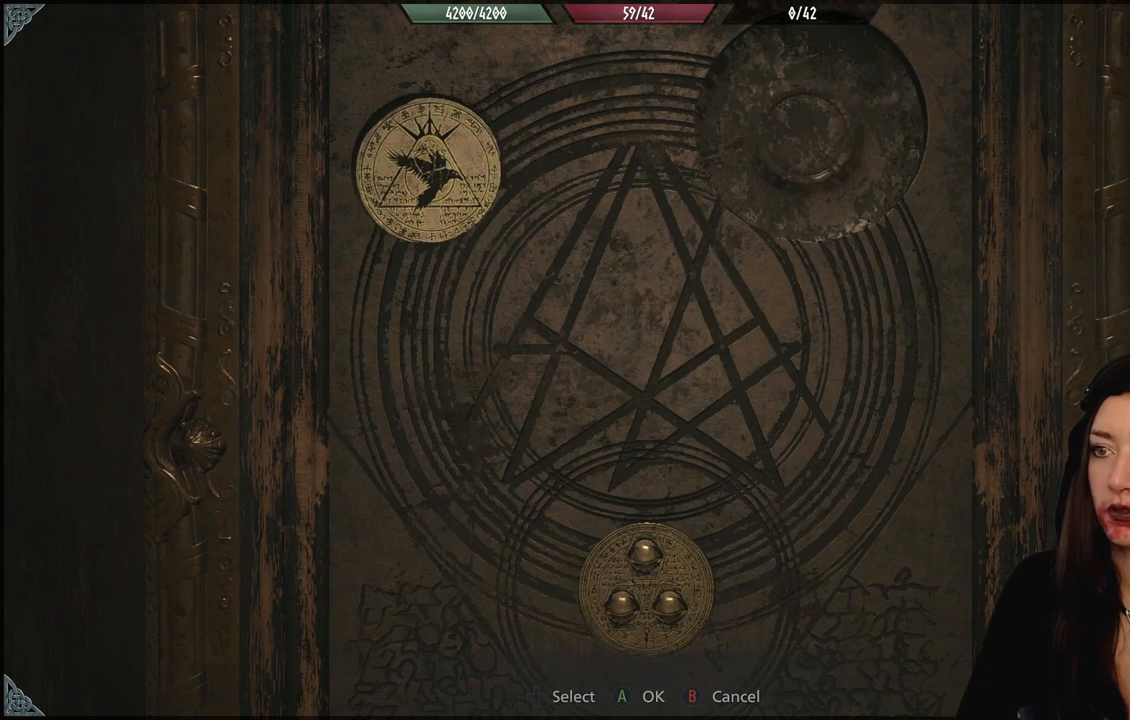
{"dt_ms": 500, "buttons": [], "left_stick": "center", "right_stick": "center", "events": [[283, "A", "down"], [400, "A", "up"]]}
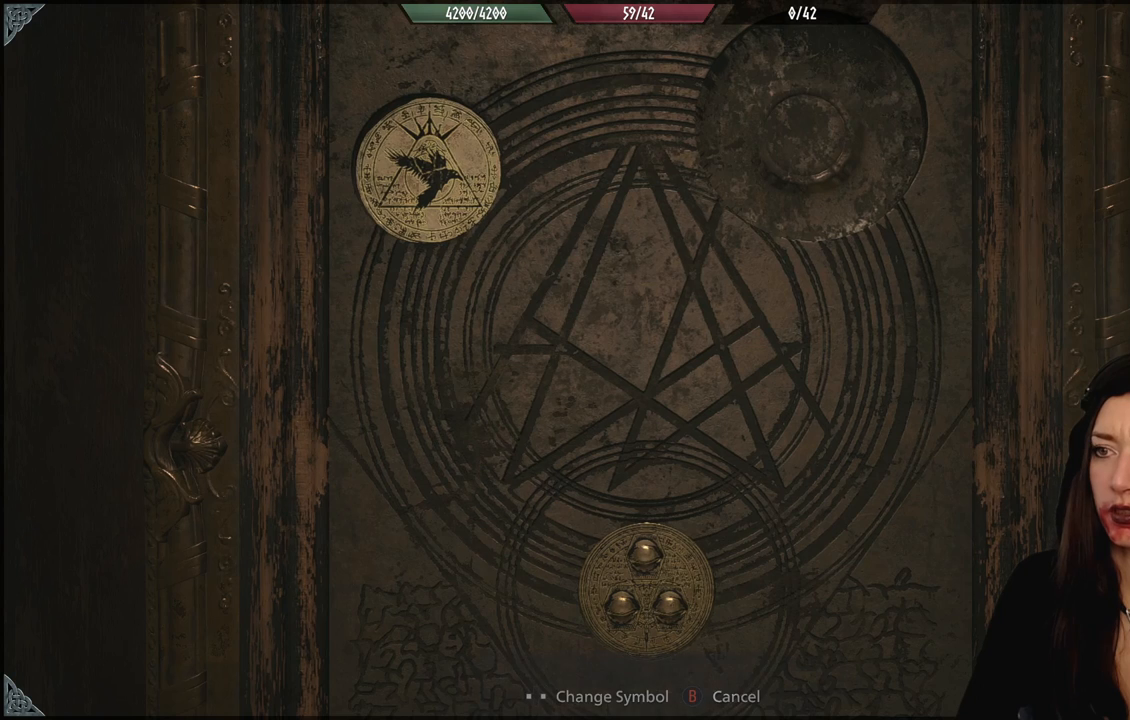
{"dt_ms": 1000, "buttons": [], "left_stick": "center", "right_stick": "center", "events": [[483, "left_stick", "right"], [633, "left_stick", "center"]]}
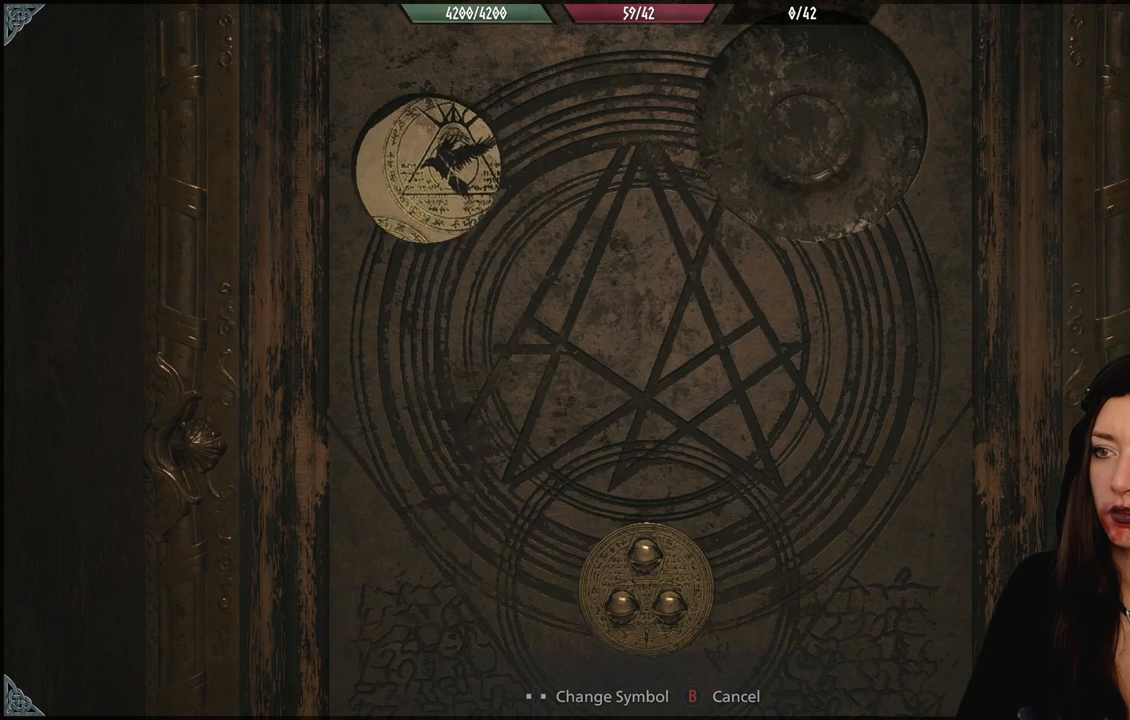
{"dt_ms": 500, "buttons": [], "left_stick": "right", "right_stick": "center", "events": [[367, "left_stick", "right"]]}
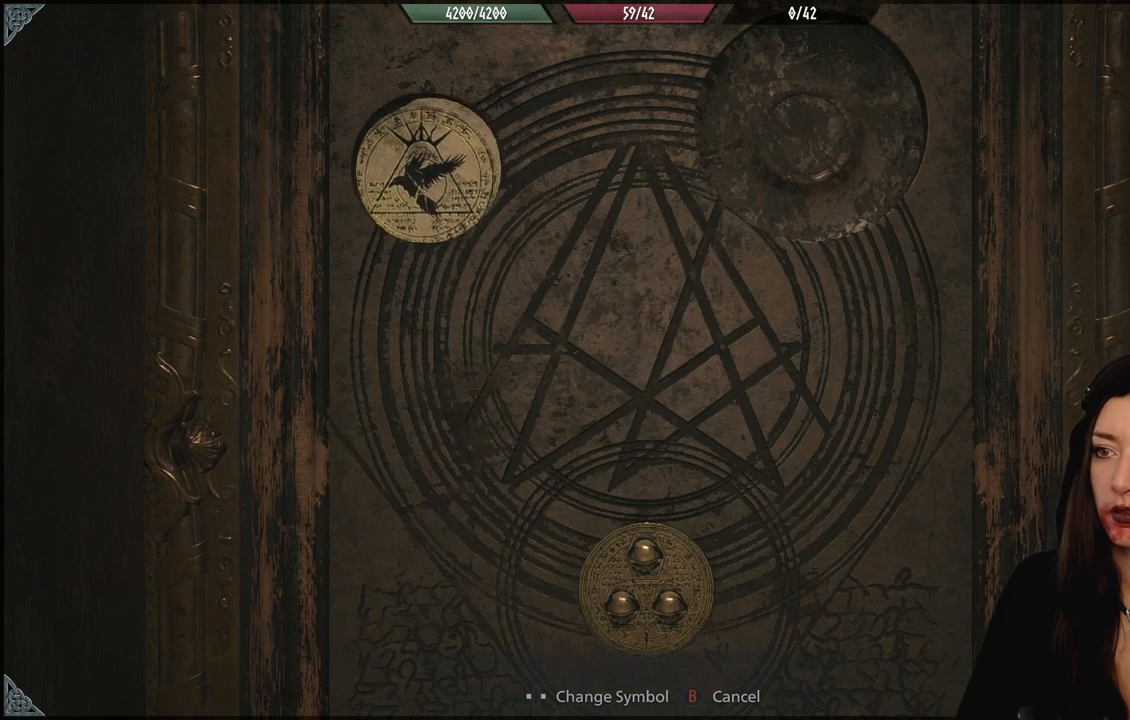
{"dt_ms": 500, "buttons": [], "left_stick": "center", "right_stick": "center", "events": [[33, "left_stick", "center"]]}
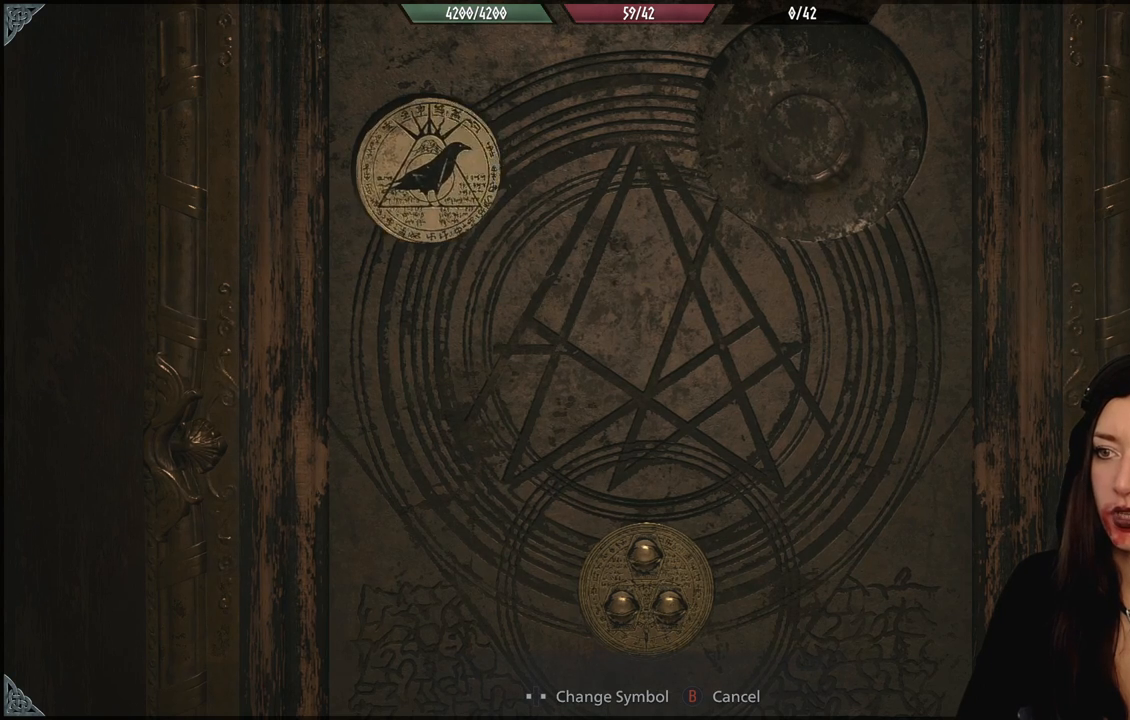
{"dt_ms": 500, "buttons": [], "left_stick": "center", "right_stick": "center", "events": [[150, "left_stick", "right"], [267, "left_stick", "center"]]}
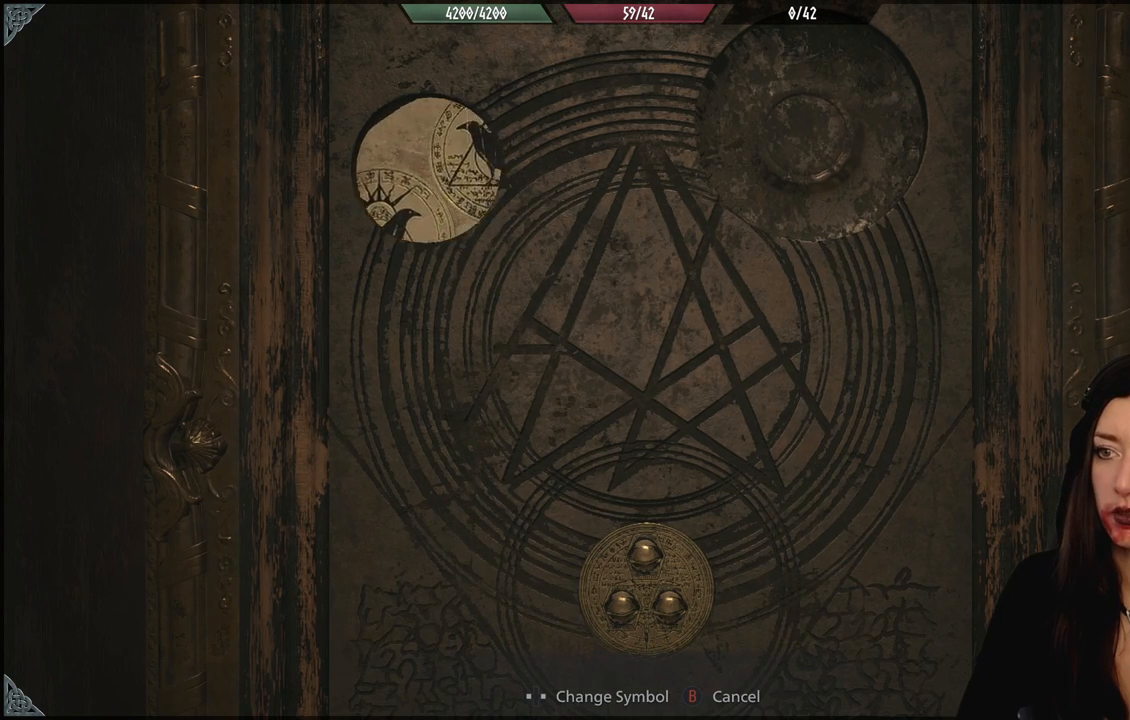
{"dt_ms": 500, "buttons": [], "left_stick": "center", "right_stick": "center", "events": [[350, "left_stick", "right"], [483, "left_stick", "center"]]}
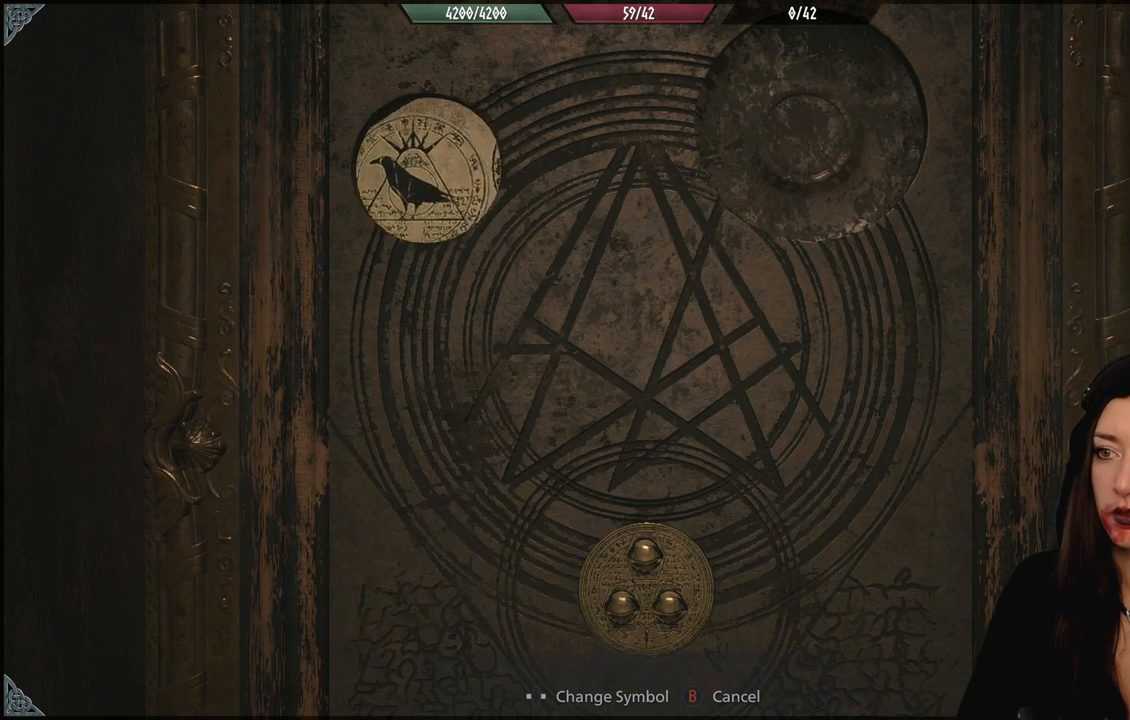
{"dt_ms": 500, "buttons": [], "left_stick": "center", "right_stick": "center", "events": []}
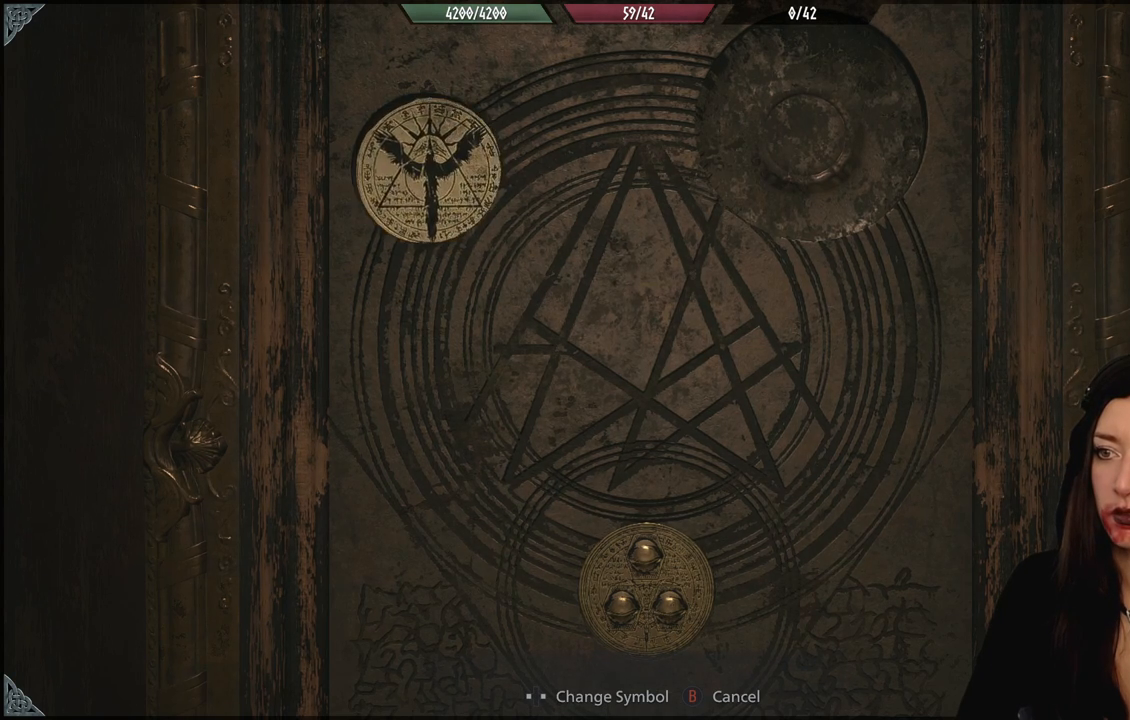
{"dt_ms": 500, "buttons": [], "left_stick": "center", "right_stick": "center", "events": [[100, "left_stick", "right"], [267, "left_stick", "center"]]}
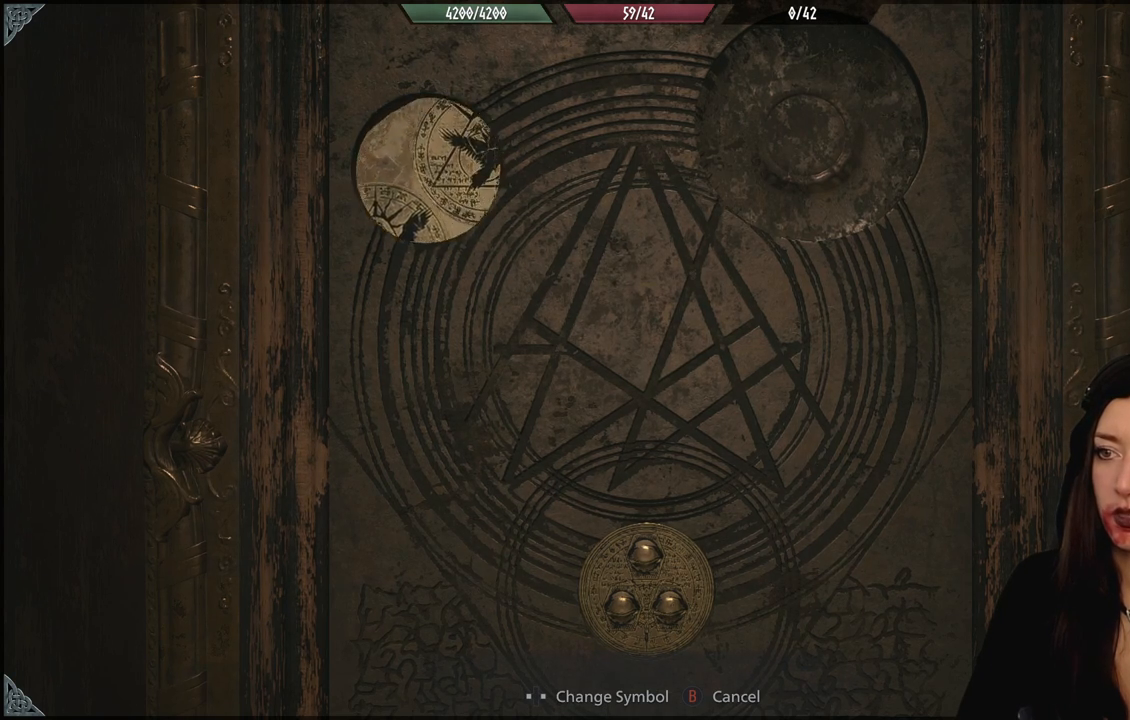
{"dt_ms": 500, "buttons": [], "left_stick": "center", "right_stick": "center", "events": []}
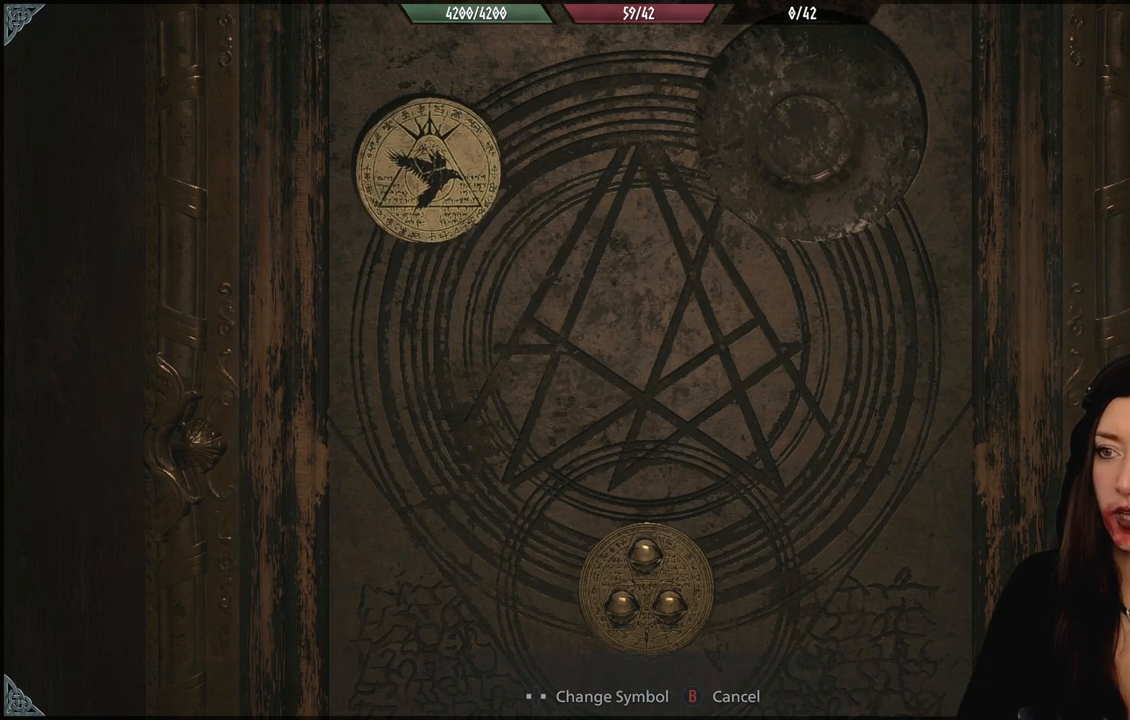
{"dt_ms": 500, "buttons": [], "left_stick": "center", "right_stick": "center", "events": []}
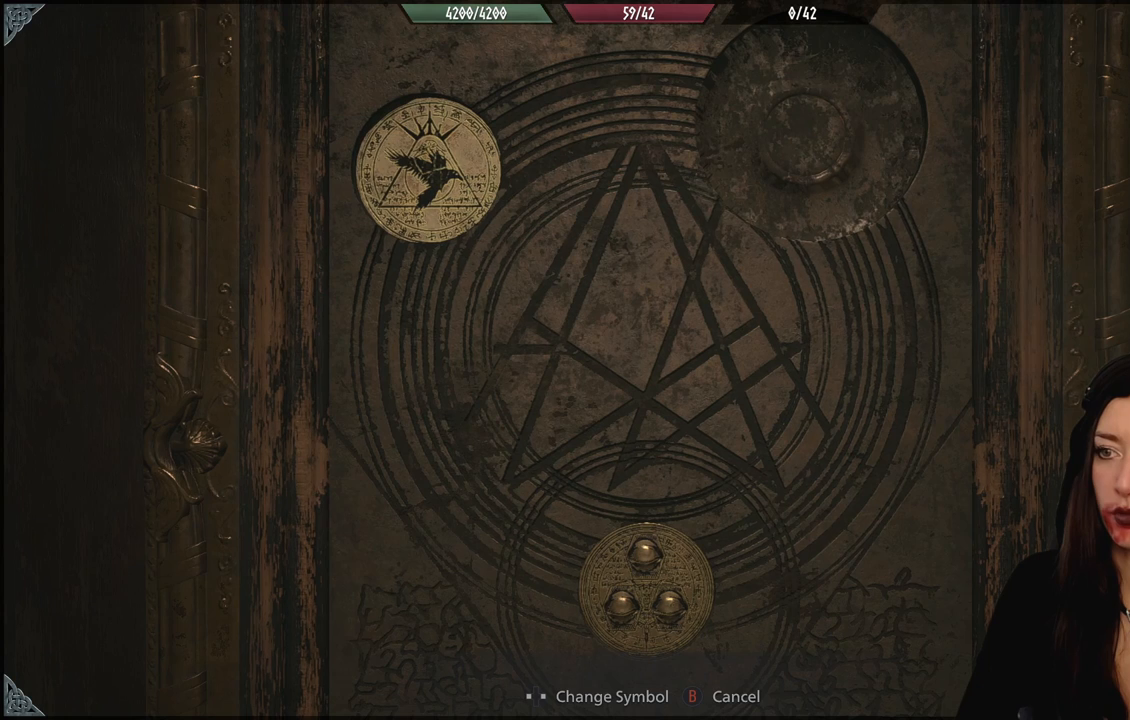
{"dt_ms": 500, "buttons": [], "left_stick": "center", "right_stick": "center", "events": [[350, "B", "down"], [483, "B", "up"]]}
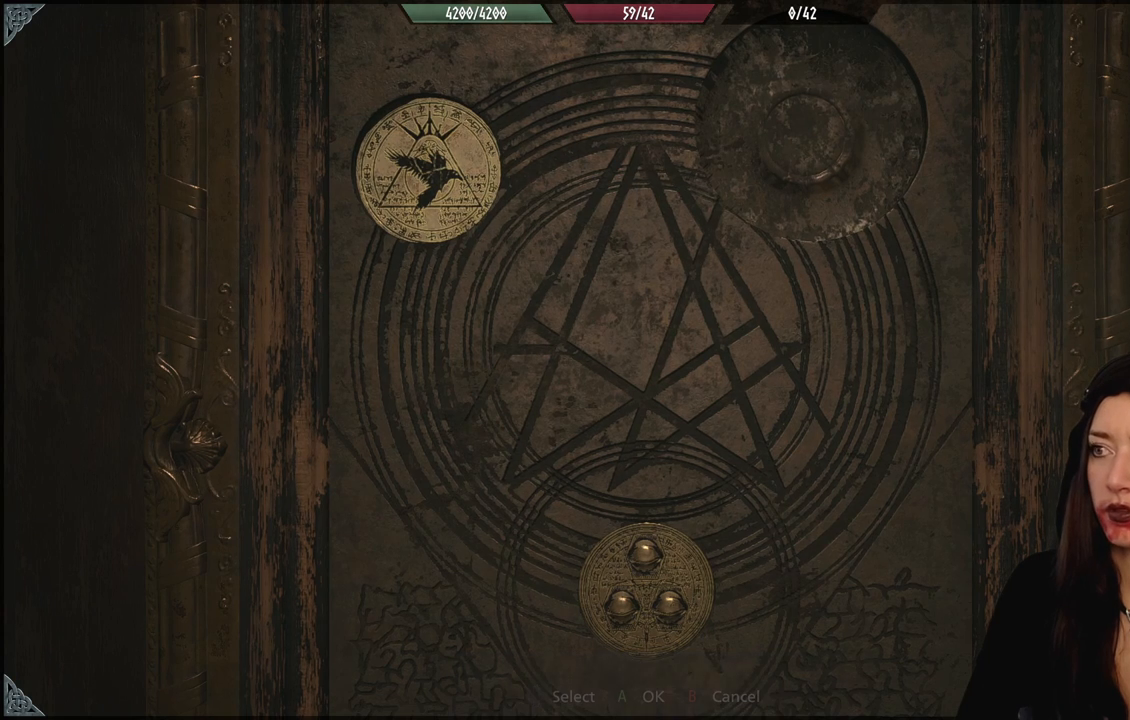
{"dt_ms": 500, "buttons": [], "left_stick": "right", "right_stick": "center", "events": [[350, "left_stick", "down"], [450, "left_stick", "right"]]}
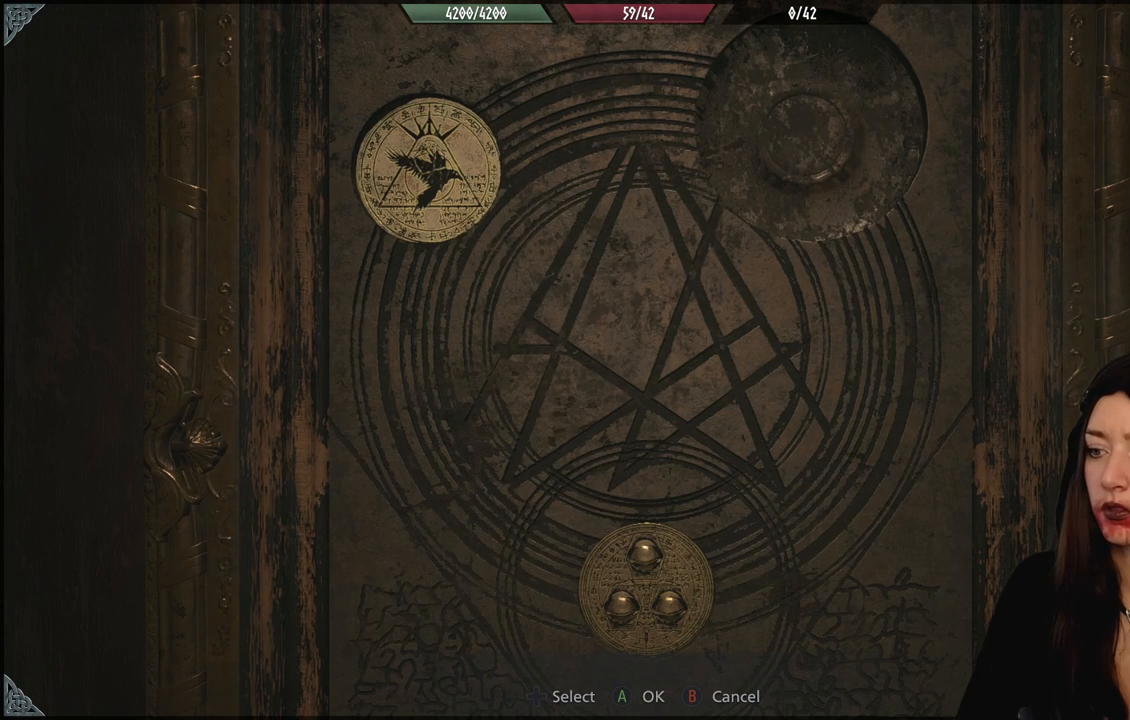
{"dt_ms": 500, "buttons": [], "left_stick": "center", "right_stick": "center", "events": [[183, "left_stick", "center"]]}
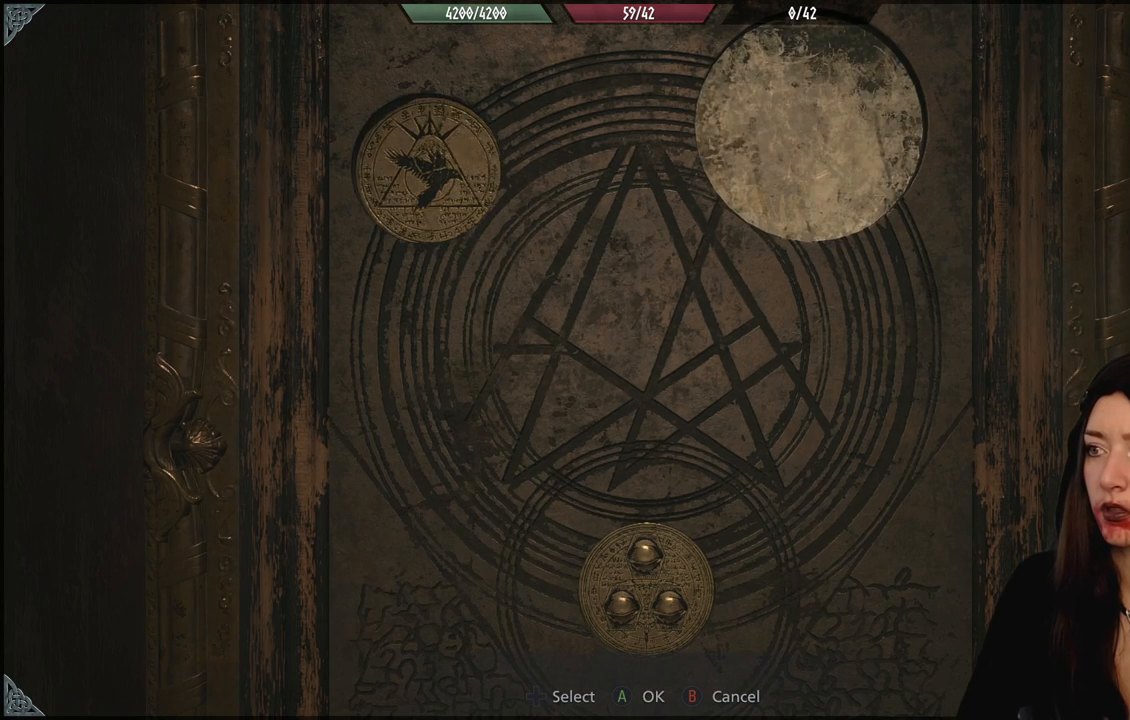
{"dt_ms": 500, "buttons": [], "left_stick": "center", "right_stick": "center", "events": [[83, "A", "down"], [233, "A", "up"]]}
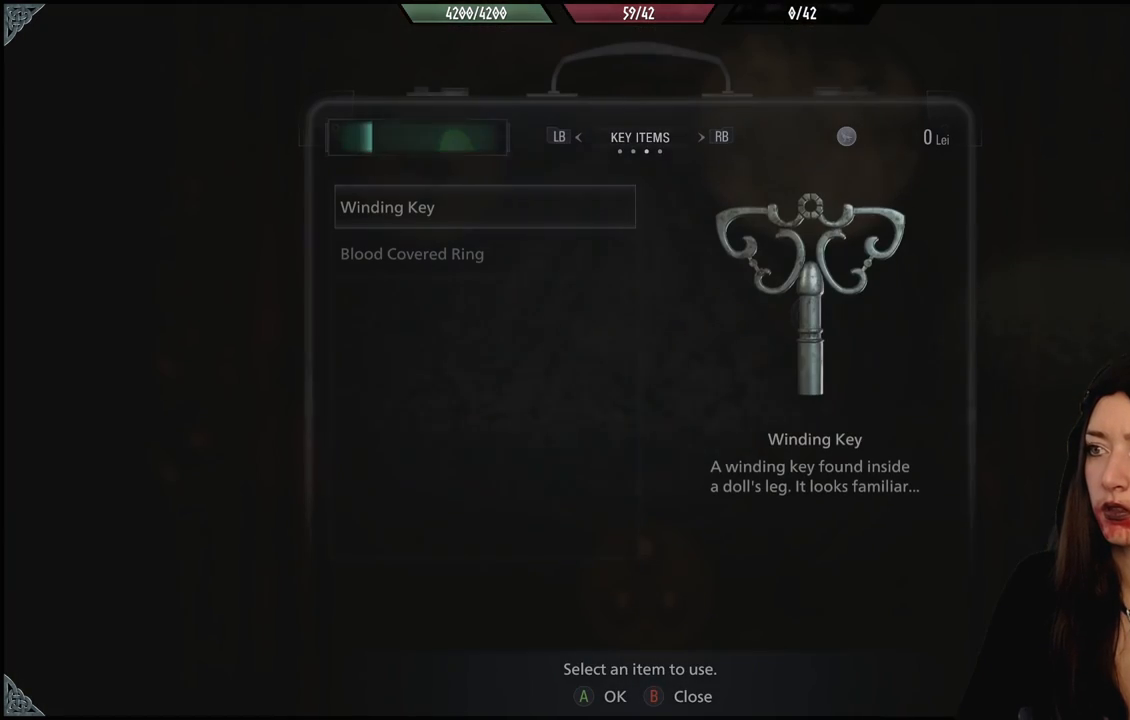
{"dt_ms": 500, "buttons": [], "left_stick": "center", "right_stick": "center", "events": []}
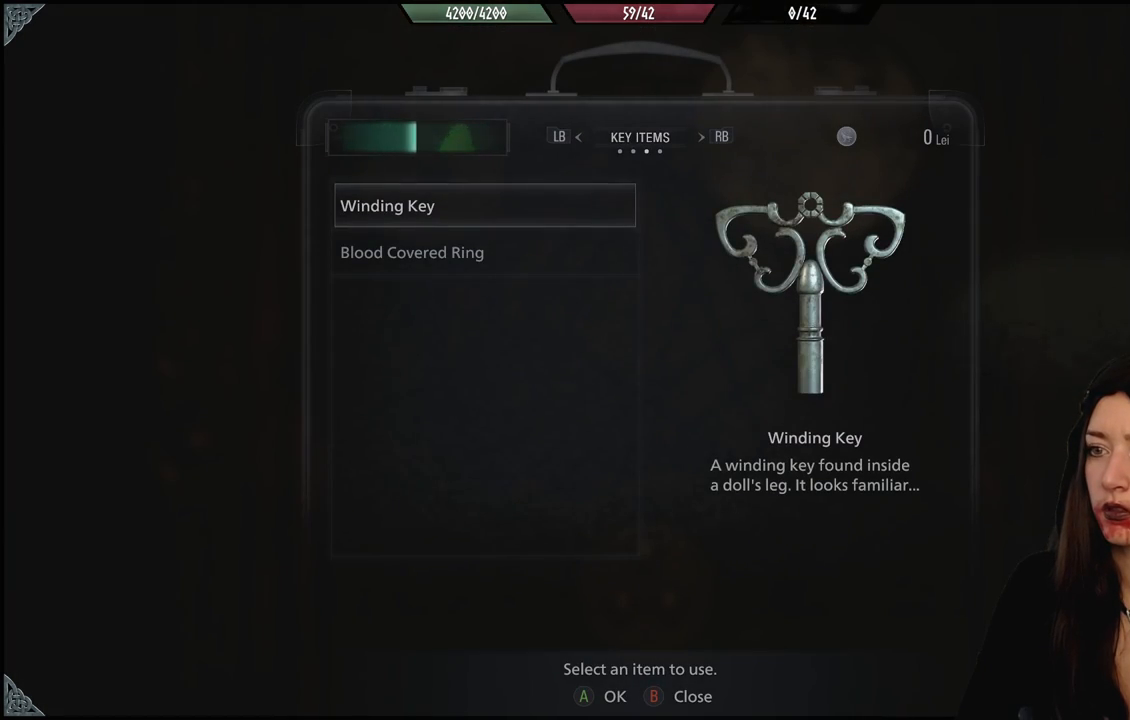
{"dt_ms": 500, "buttons": [], "left_stick": "down", "right_stick": "center", "events": [[317, "left_stick", "down"]]}